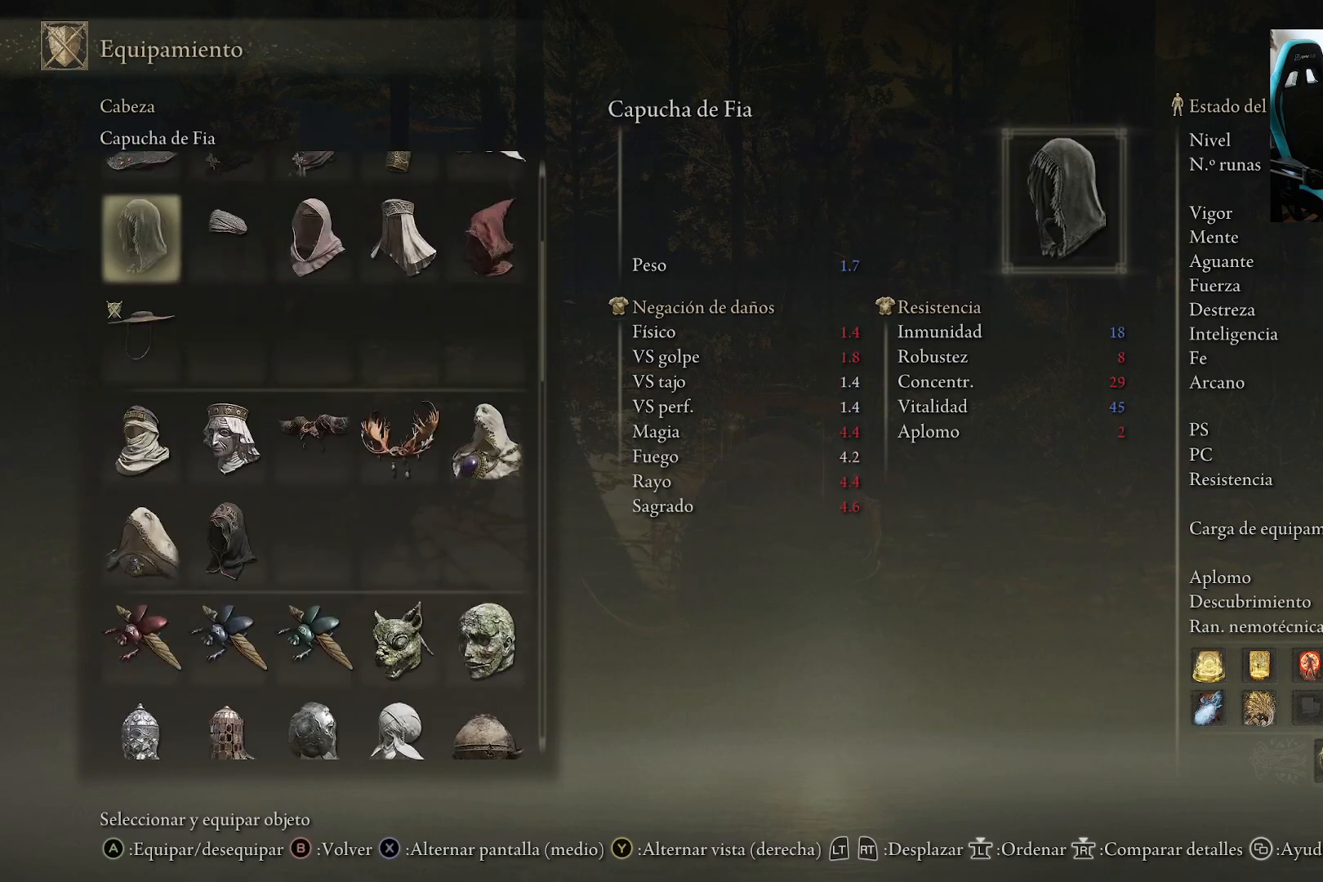
Gameplay with a controller (Xbox layout); each line is a JSON object with the inputs held at the frame after it. "events" lists button and stick changes between this image and that frame as [ms after this image, input, new state], when the widget could be followed in between.
{"buttons": [], "left_stick": "center", "right_stick": "center", "events": [[450, "DPAD_UP", "up"]]}
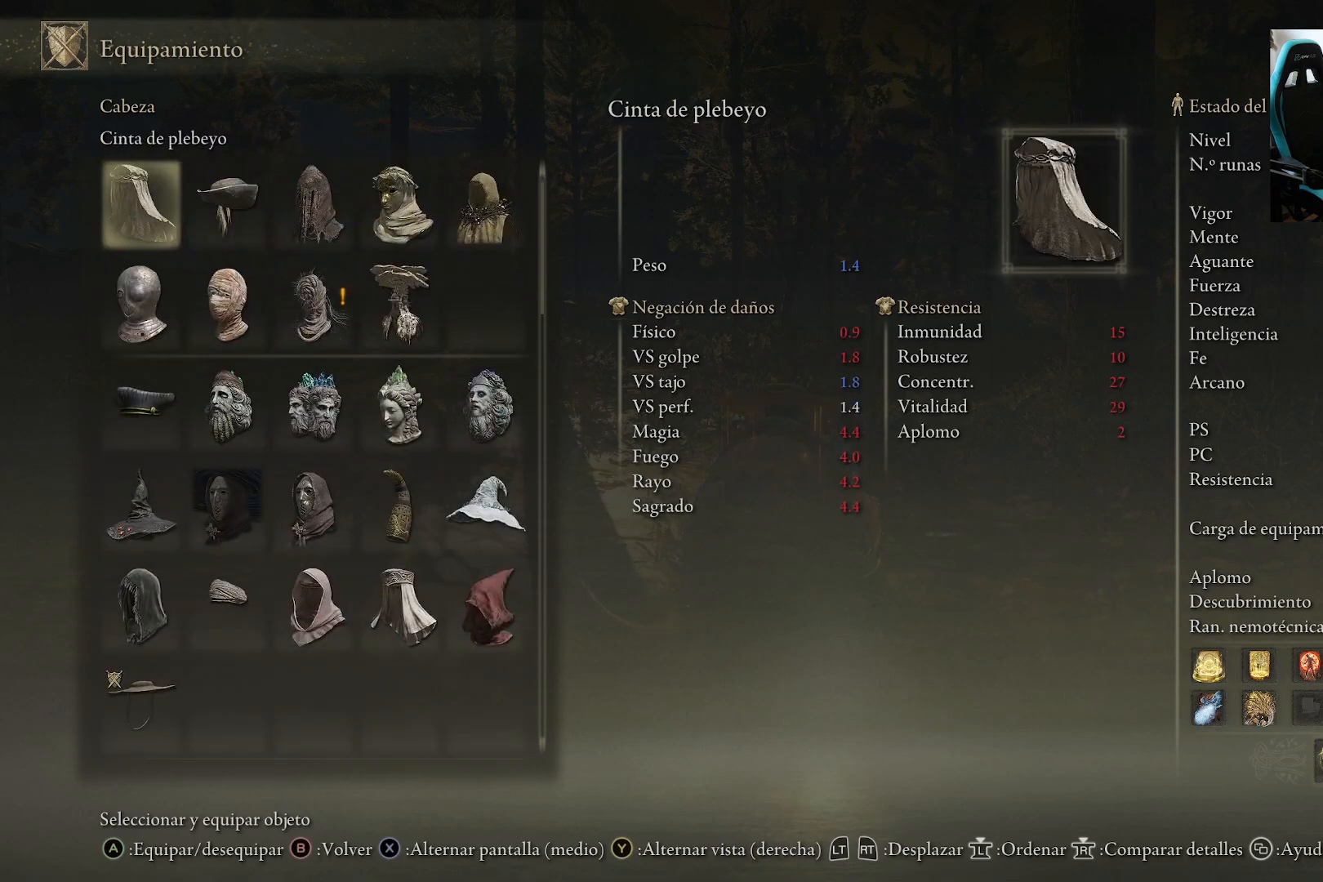
{"buttons": [], "left_stick": "center", "right_stick": "center", "events": [[50, "DPAD_DOWN", "down"], [183, "DPAD_DOWN", "up"], [383, "DPAD_RIGHT", "down"], [483, "DPAD_RIGHT", "up"]]}
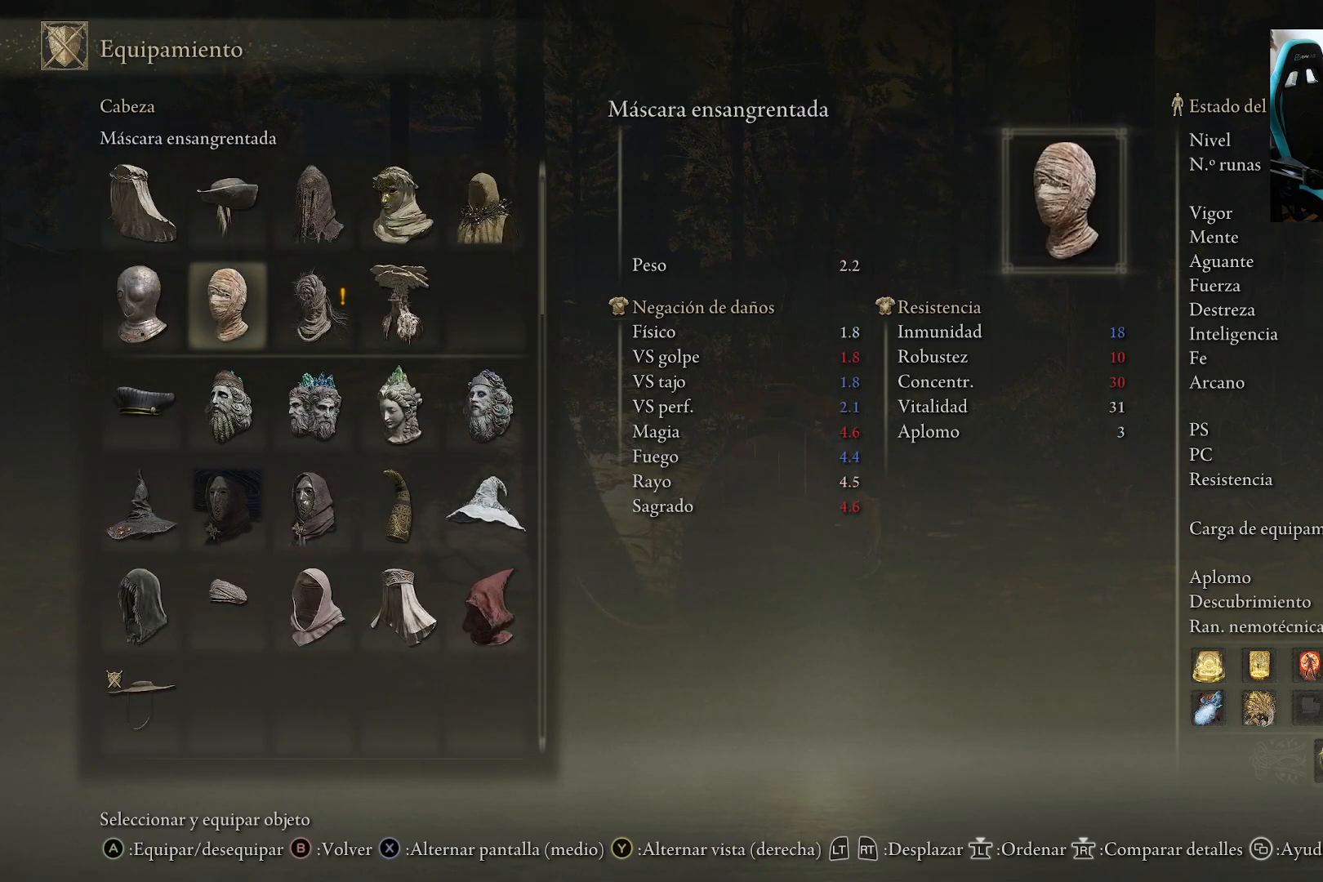
{"buttons": ["DPAD_DOWN"], "left_stick": "center", "right_stick": "center", "events": [[83, "DPAD_RIGHT", "down"], [183, "DPAD_RIGHT", "up"], [333, "DPAD_DOWN", "down"]]}
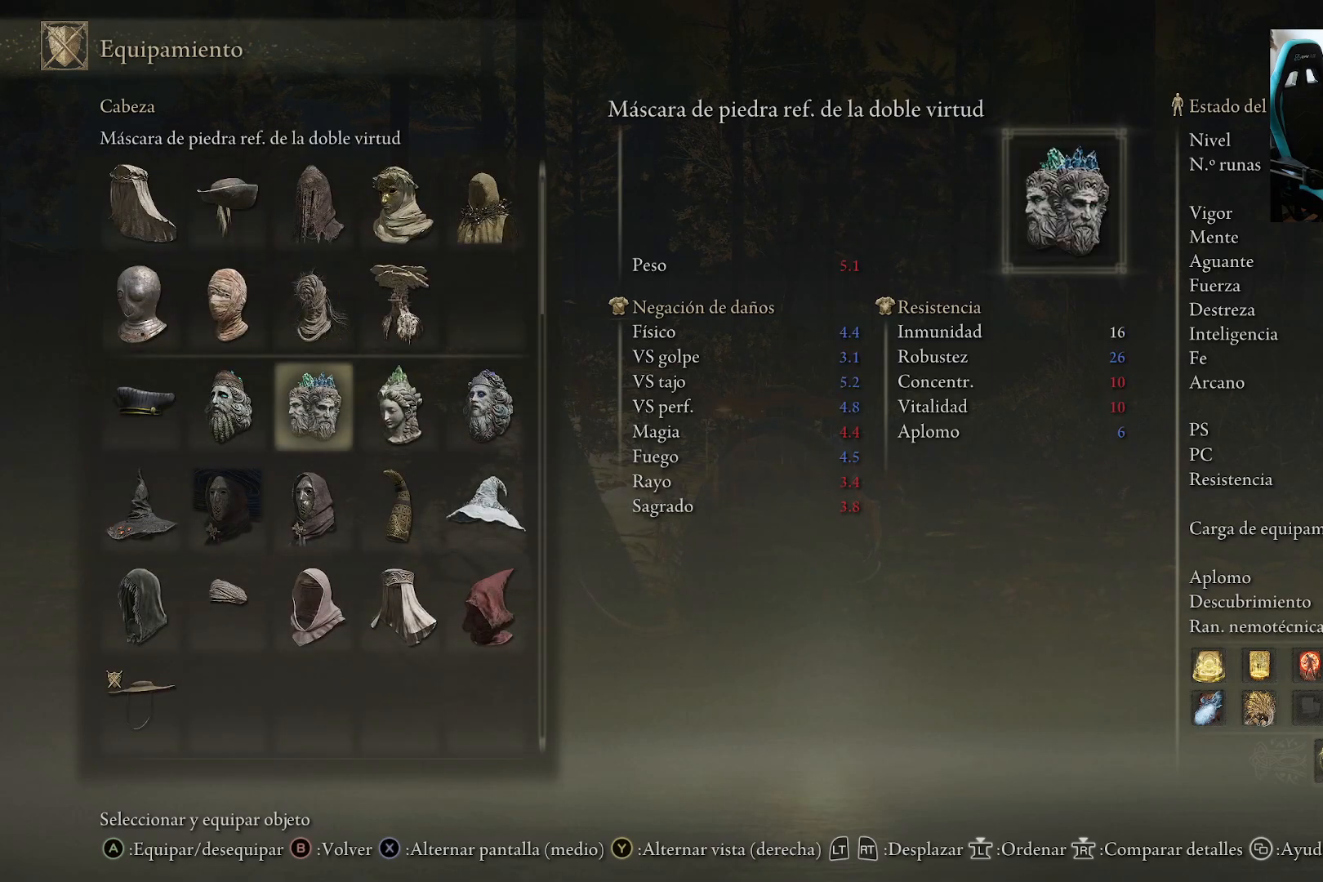
{"buttons": [], "left_stick": "center", "right_stick": "center", "events": [[483, "DPAD_DOWN", "up"]]}
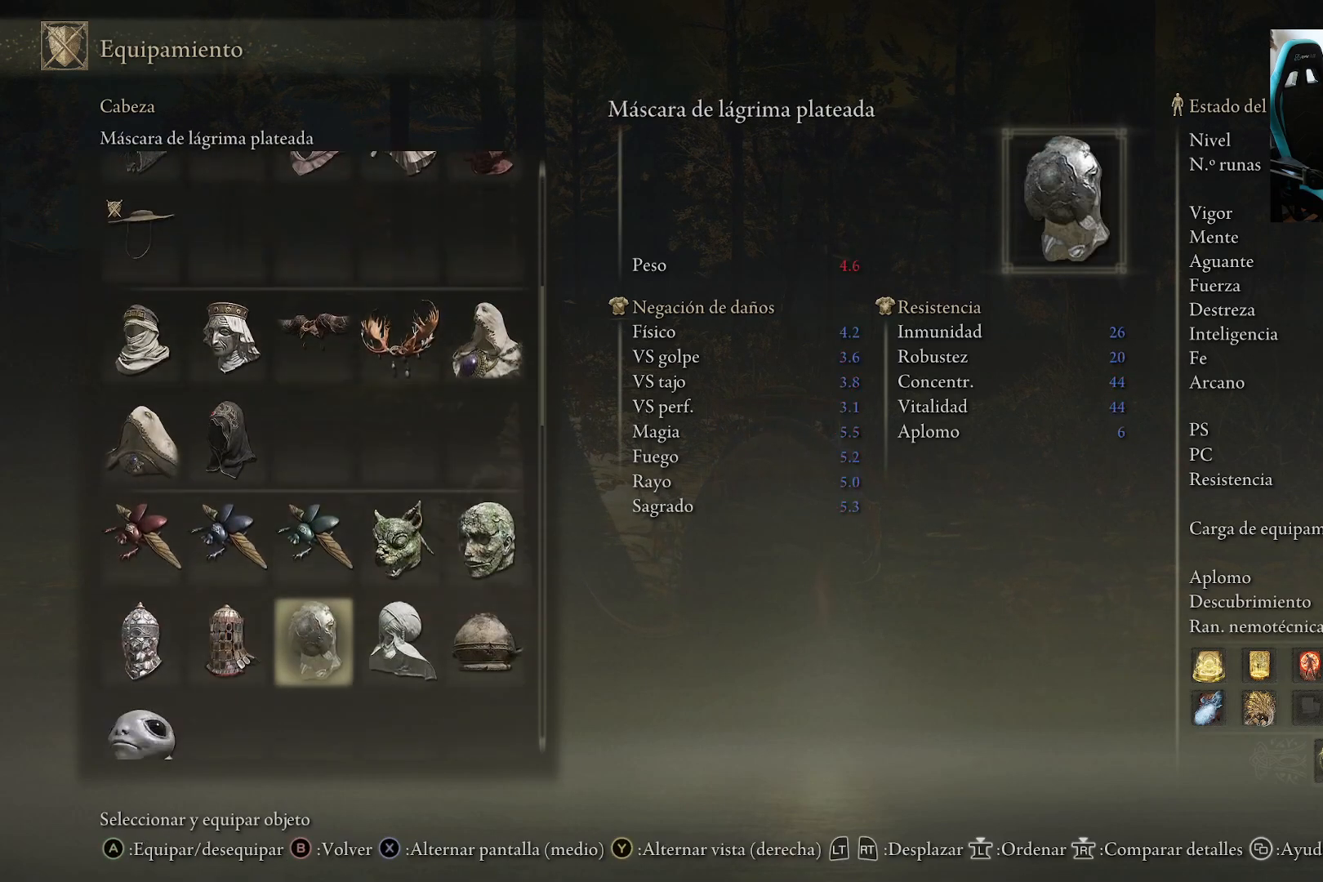
{"buttons": ["DPAD_DOWN"], "left_stick": "center", "right_stick": "center", "events": [[67, "DPAD_DOWN", "down"], [183, "DPAD_DOWN", "up"], [233, "DPAD_DOWN", "down"]]}
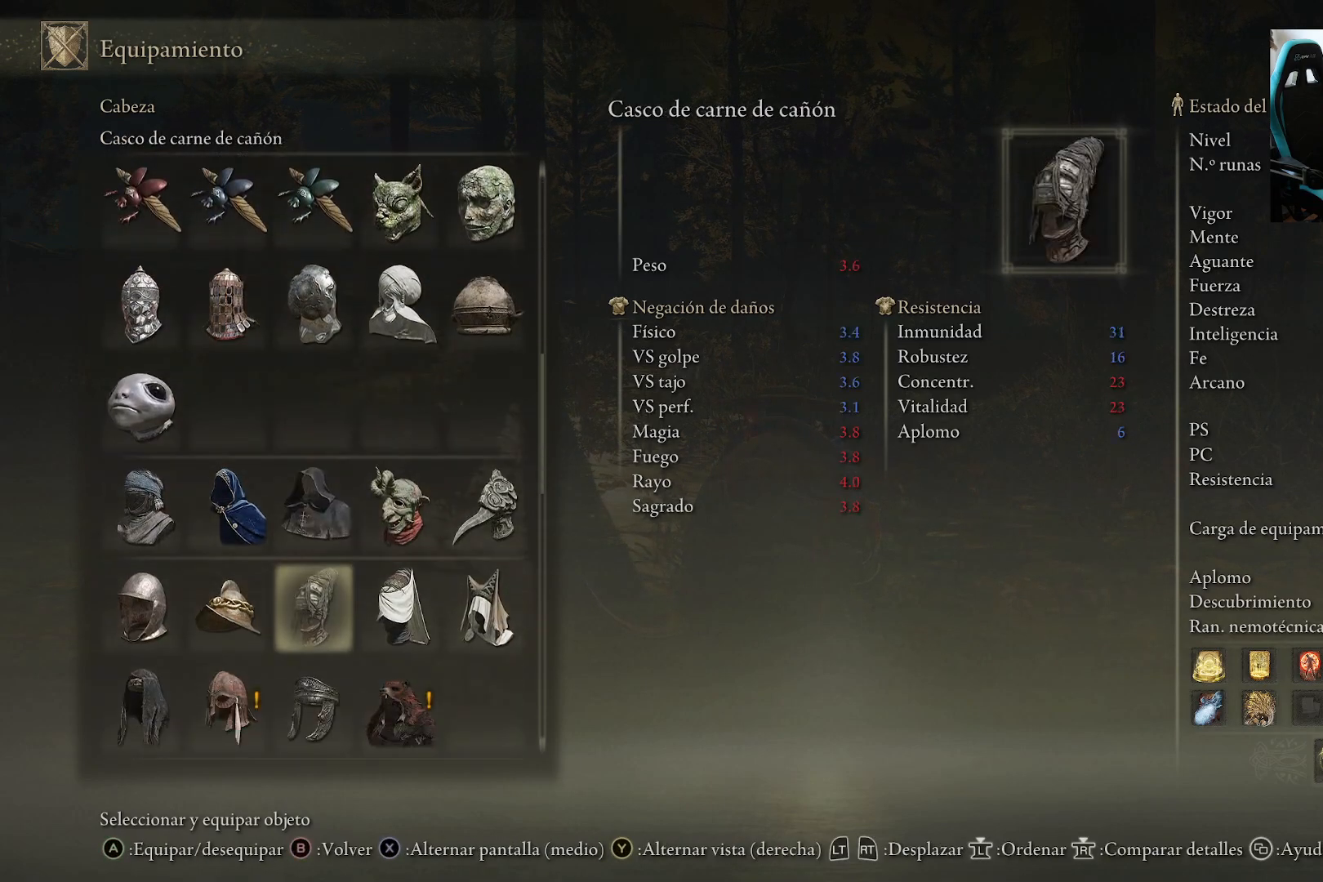
{"buttons": [], "left_stick": "center", "right_stick": "center", "events": [[350, "DPAD_DOWN", "up"]]}
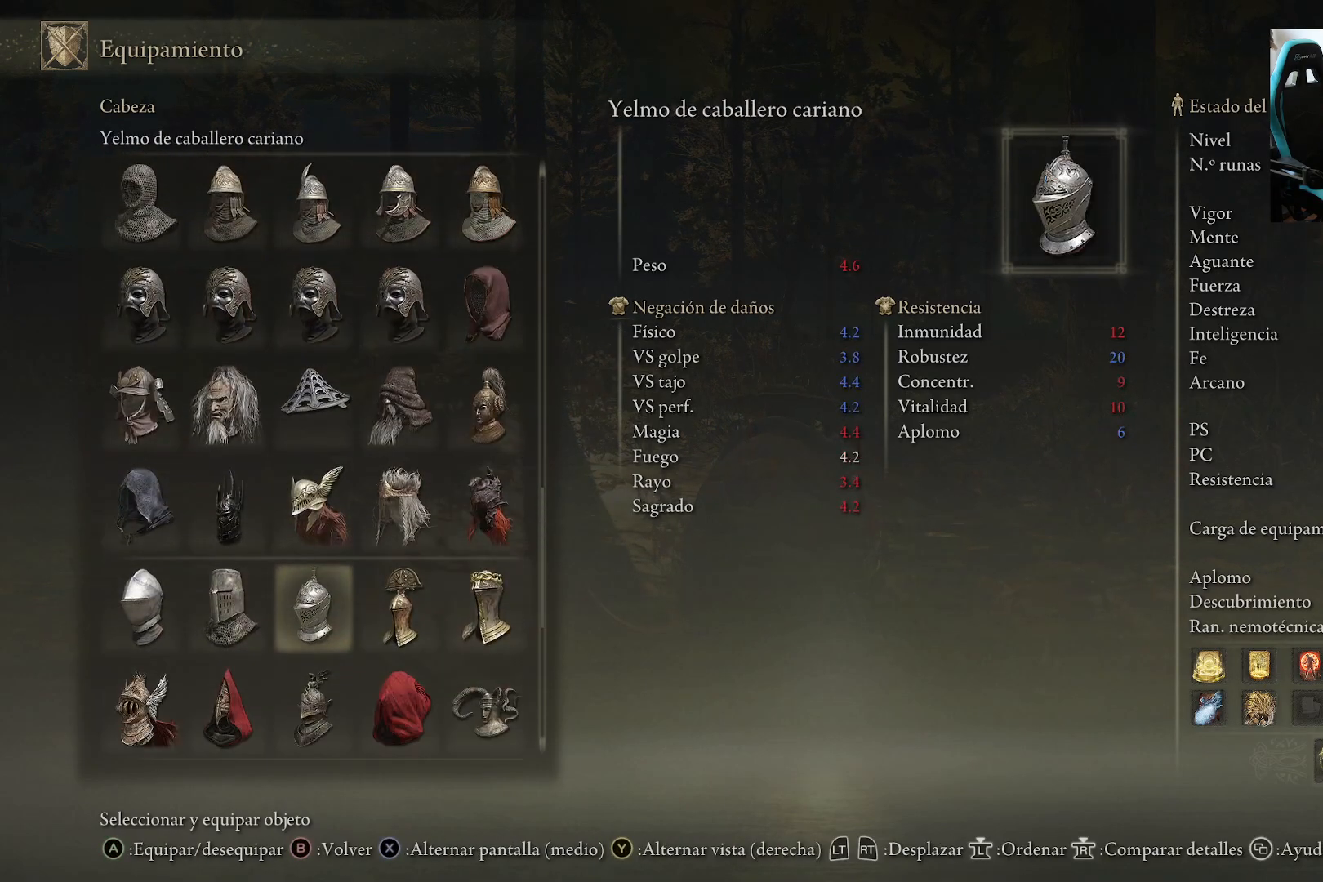
{"buttons": ["DPAD_UP"], "left_stick": "center", "right_stick": "center", "events": [[117, "DPAD_UP", "down"]]}
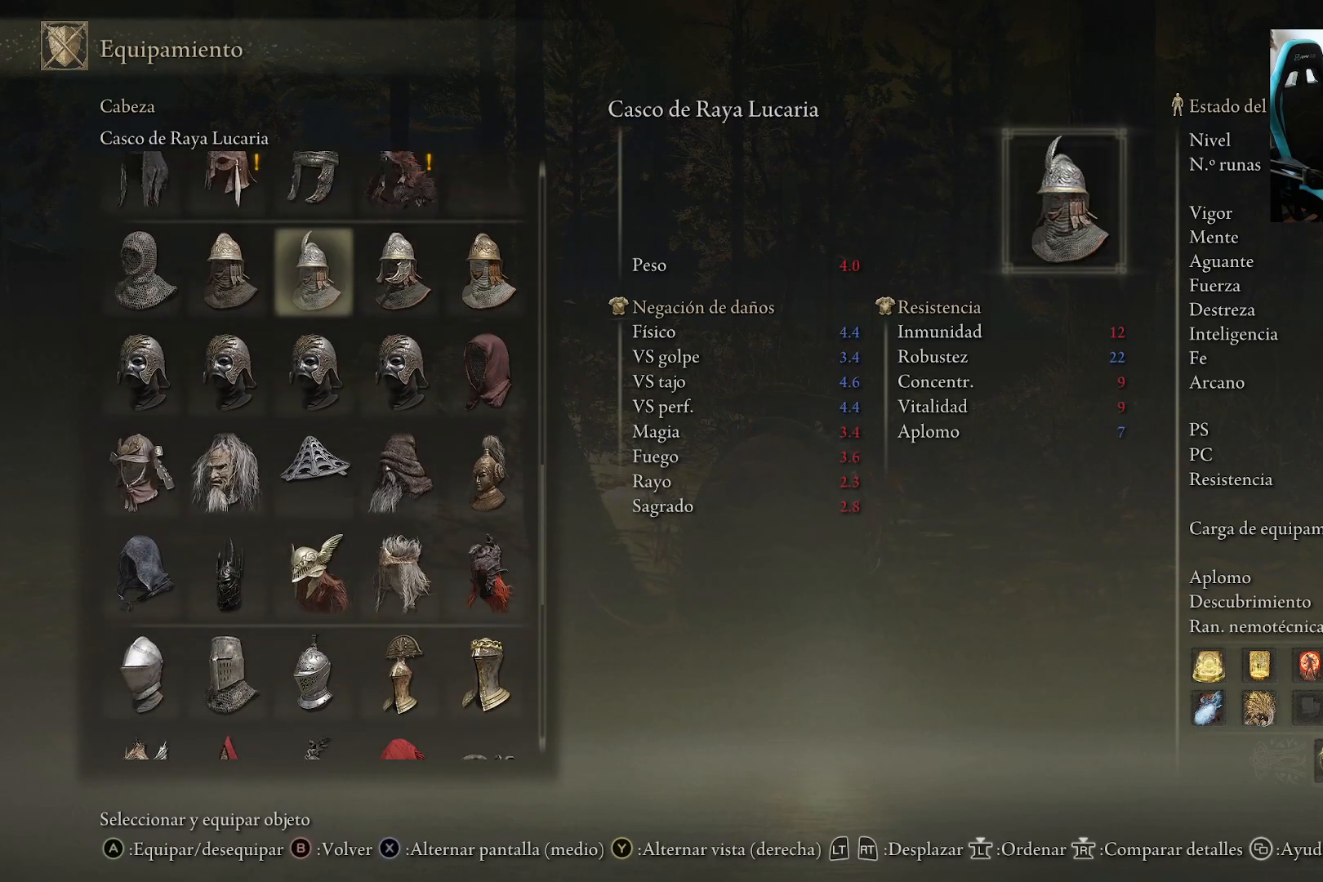
{"buttons": [], "left_stick": "center", "right_stick": "center", "events": [[17, "DPAD_UP", "up"], [183, "DPAD_UP", "down"], [300, "DPAD_UP", "up"]]}
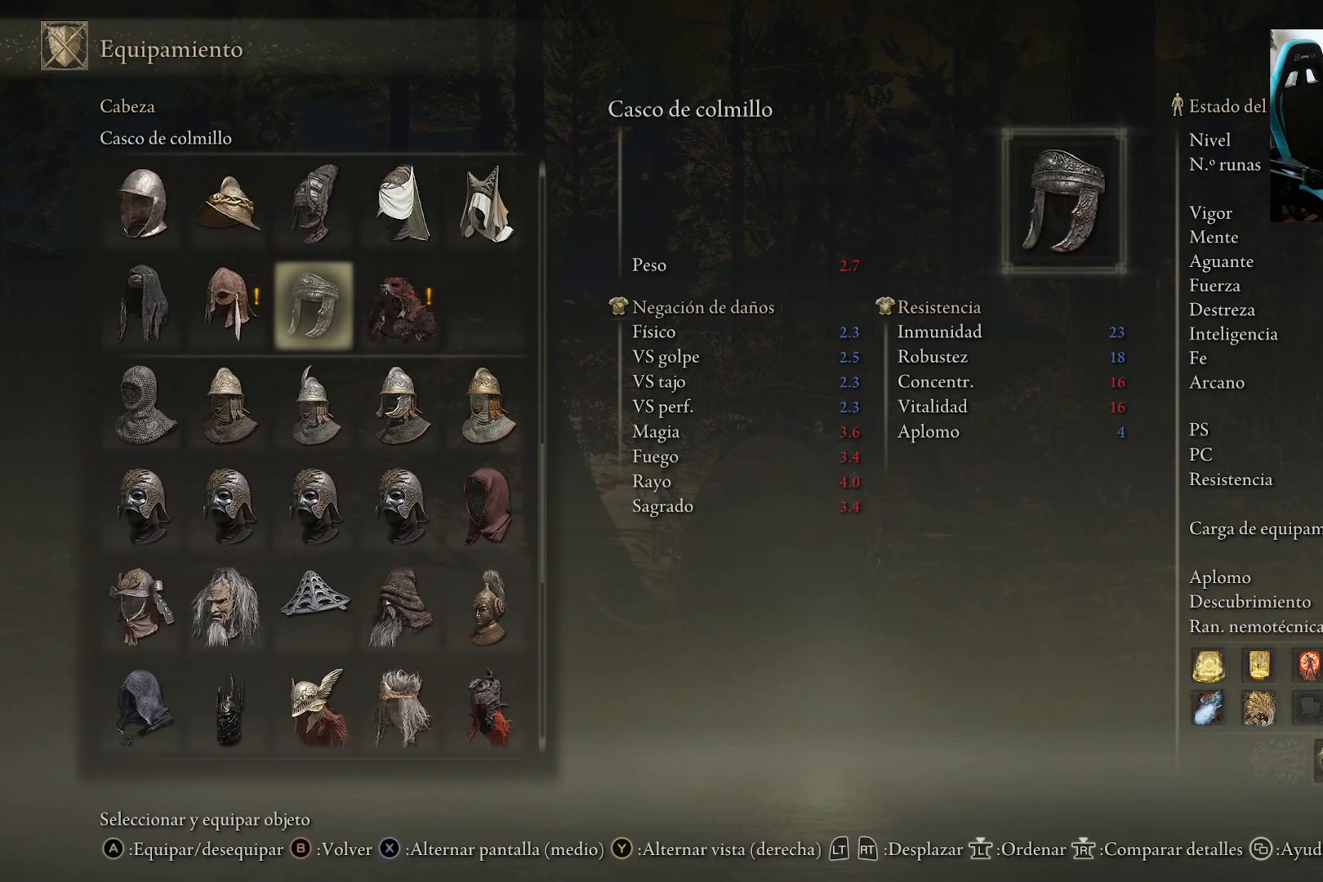
{"buttons": [], "left_stick": "center", "right_stick": "center", "events": [[33, "DPAD_RIGHT", "down"], [100, "DPAD_RIGHT", "up"]]}
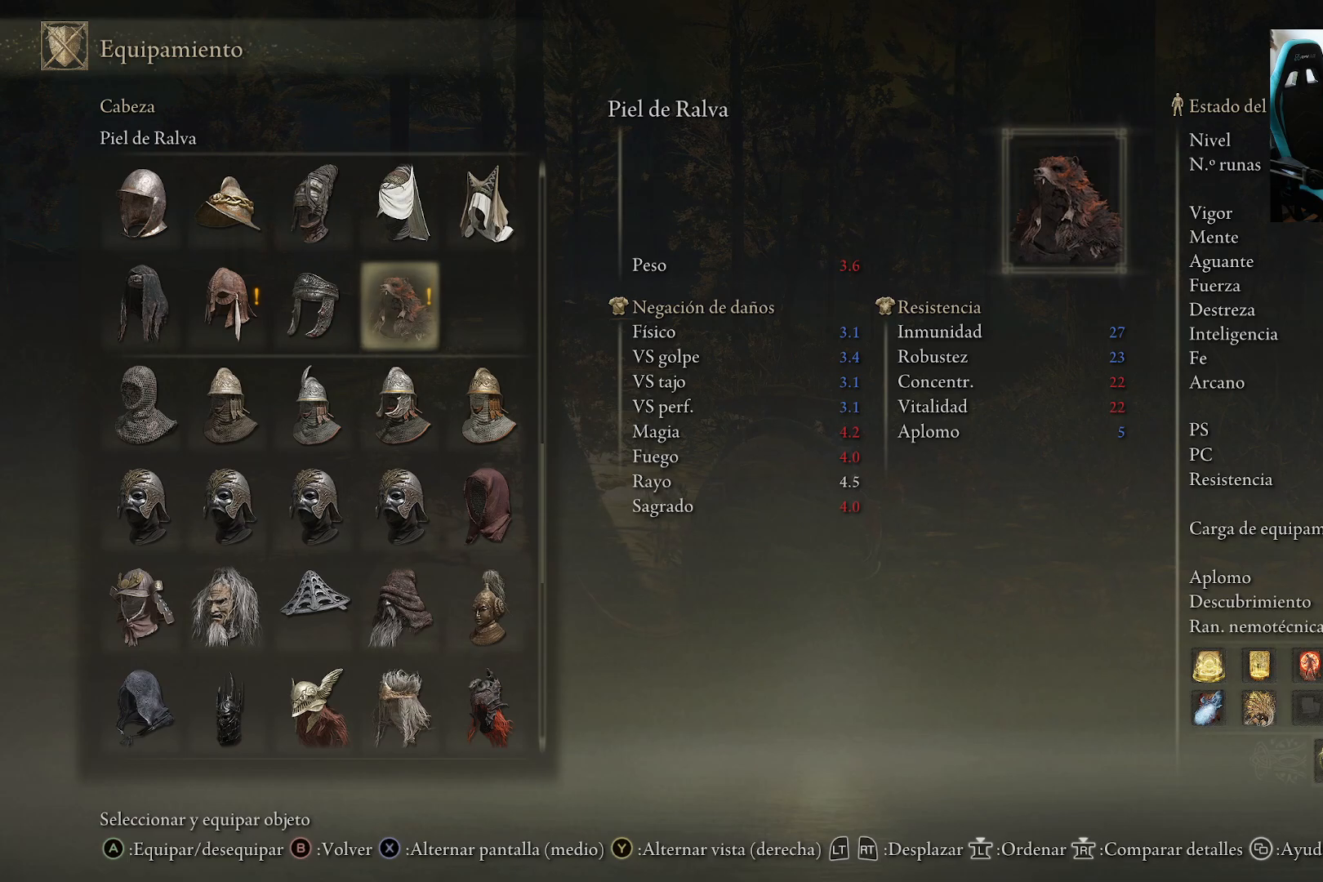
{"buttons": [], "left_stick": "center", "right_stick": "center", "events": []}
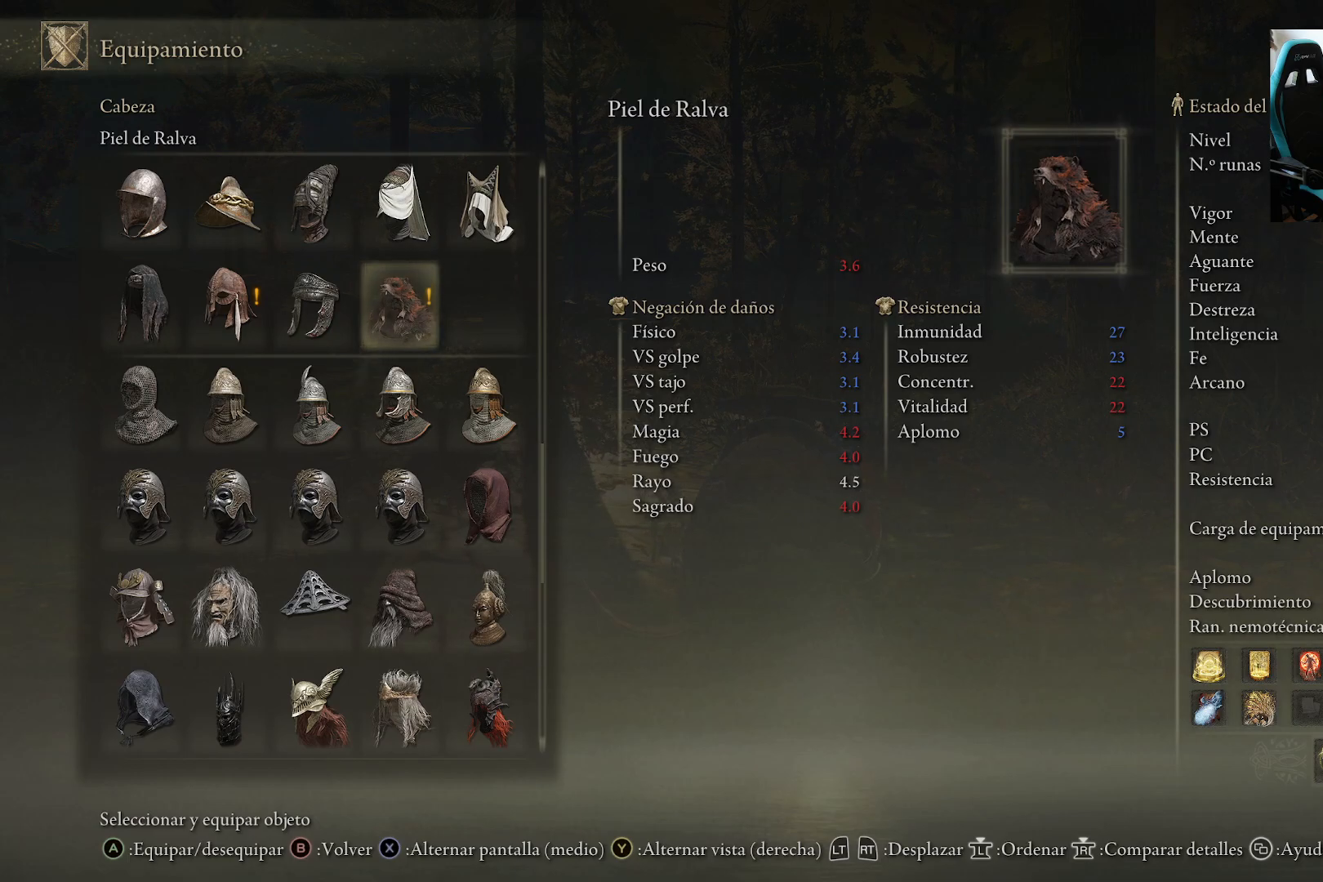
{"buttons": ["R3"], "left_stick": "center", "right_stick": "center", "events": [[50, "R3", "down"], [183, "R3", "up"], [417, "R3", "down"]]}
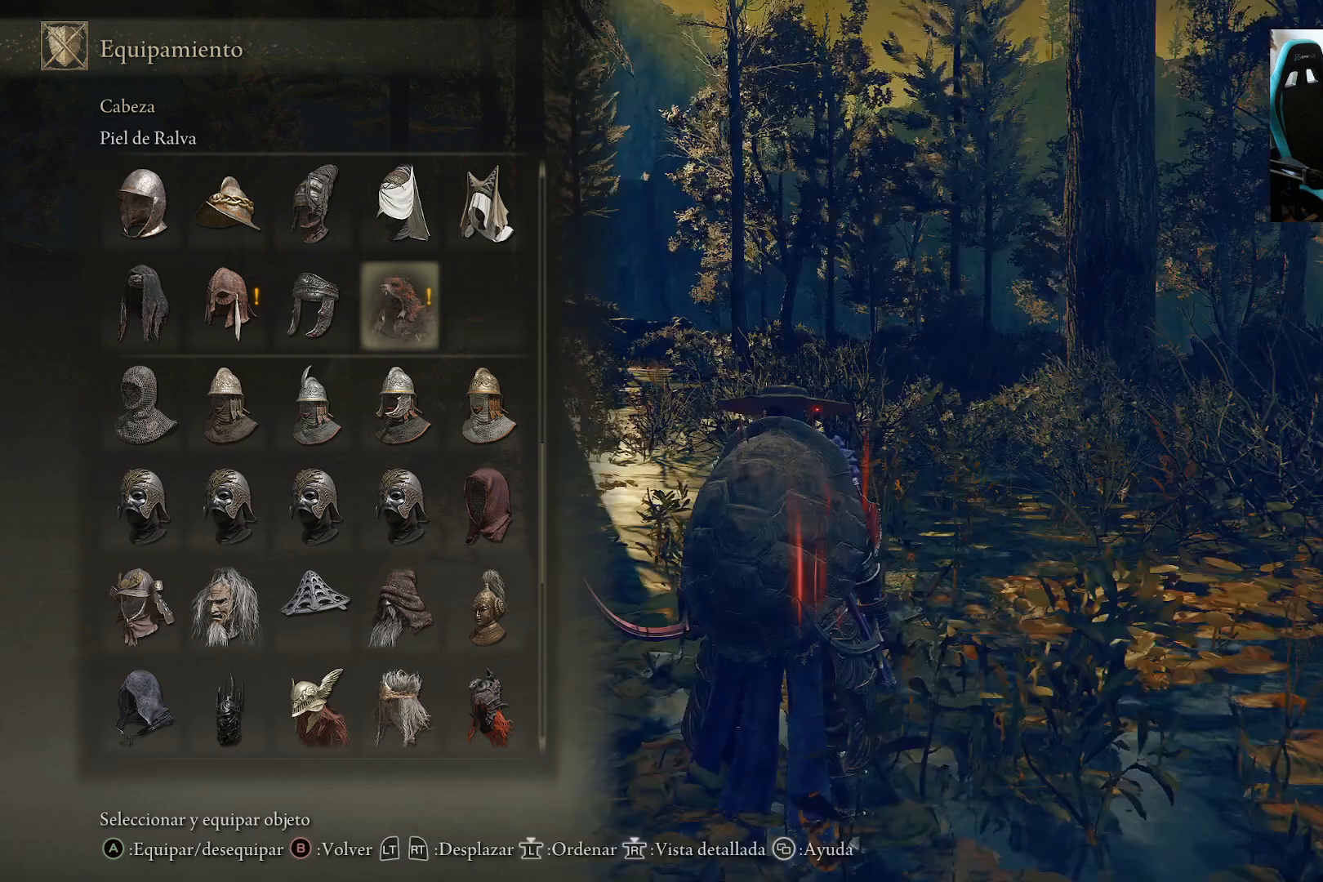
{"buttons": [], "left_stick": "center", "right_stick": "center", "events": [[33, "R3", "up"], [300, "R3", "down"], [400, "R3", "up"]]}
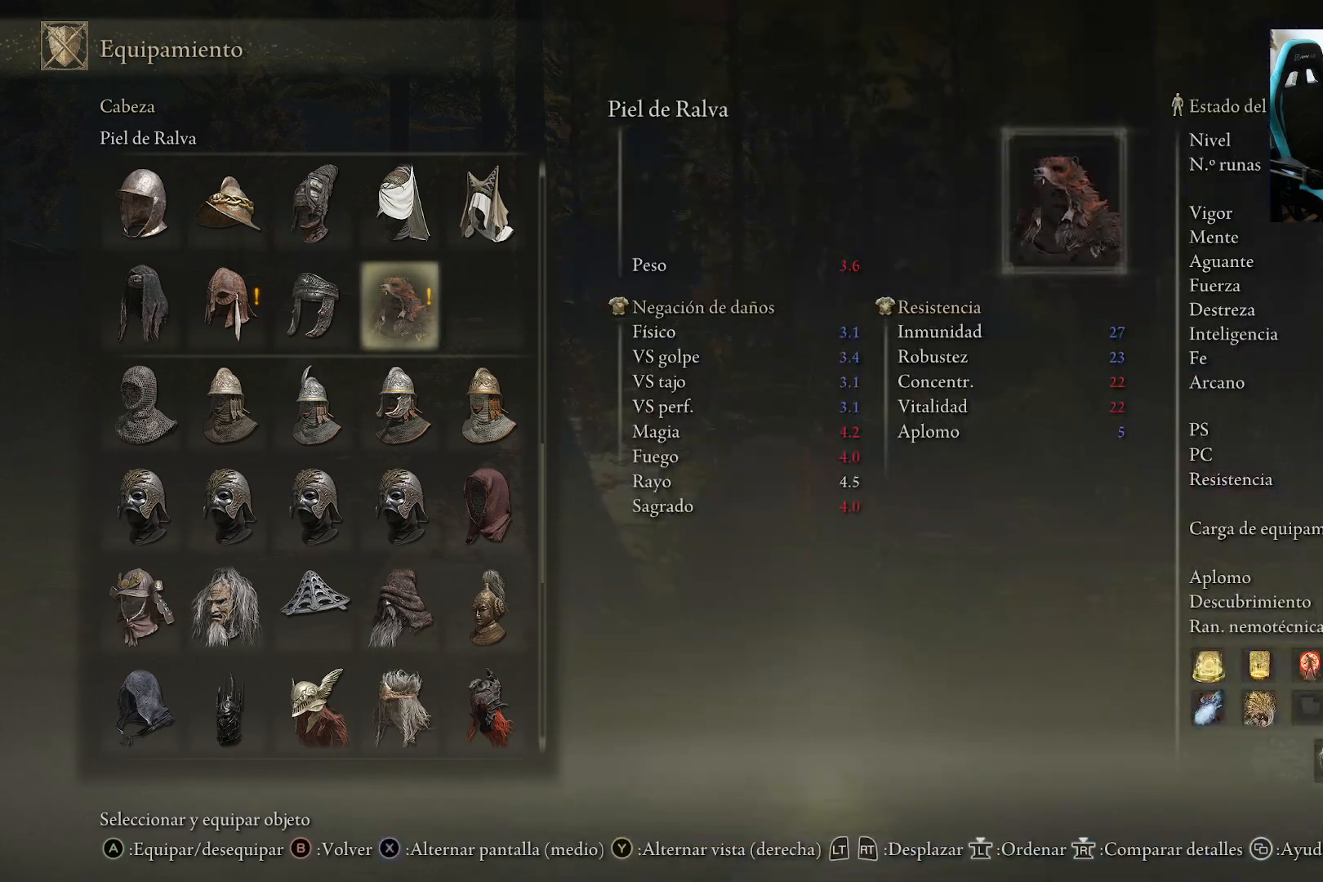
{"buttons": [], "left_stick": "center", "right_stick": "center", "events": []}
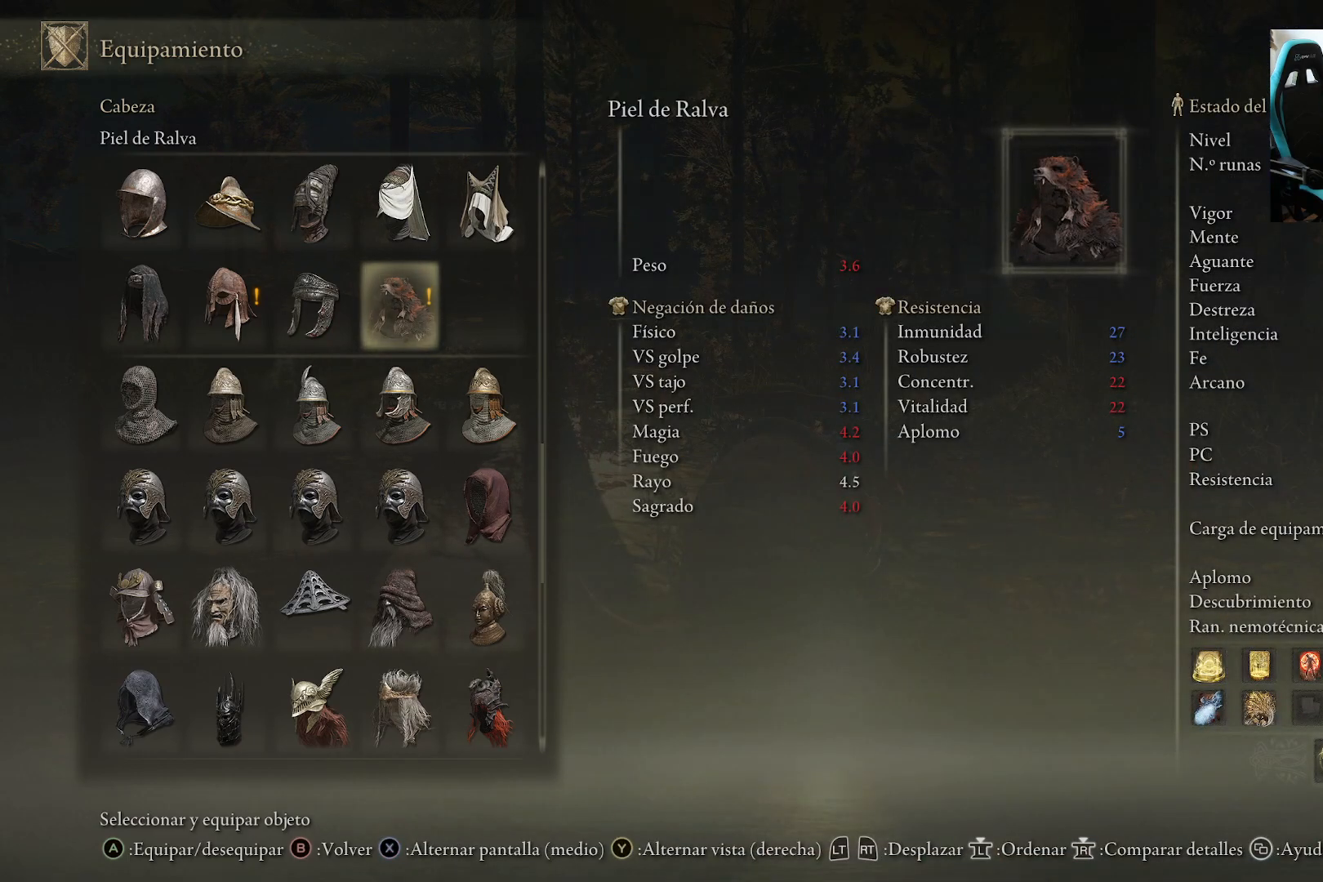
{"buttons": [], "left_stick": "center", "right_stick": "center", "events": []}
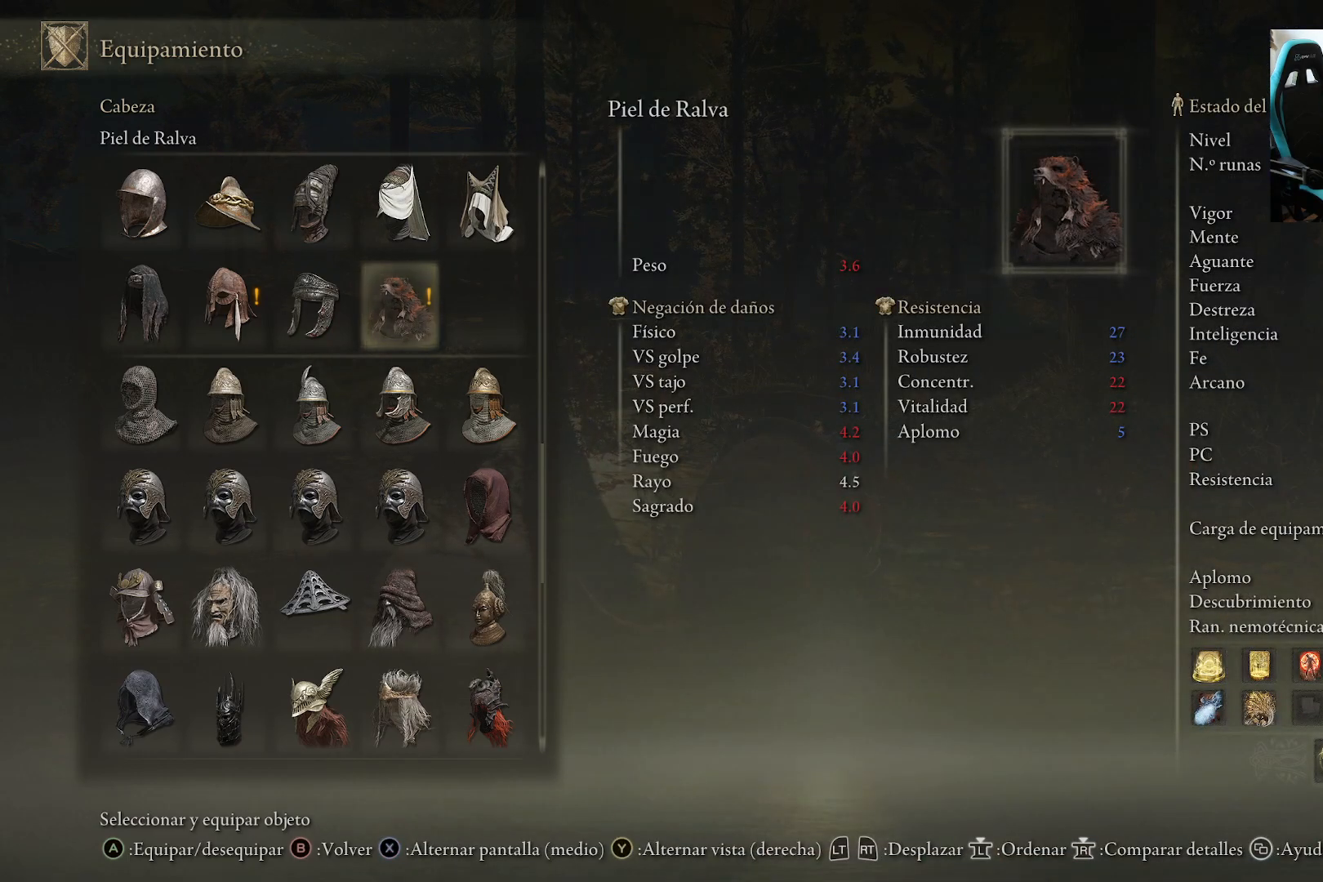
{"buttons": [], "left_stick": "center", "right_stick": "left", "events": [[100, "R3", "down"], [267, "R3", "up"], [333, "right_stick", "left"]]}
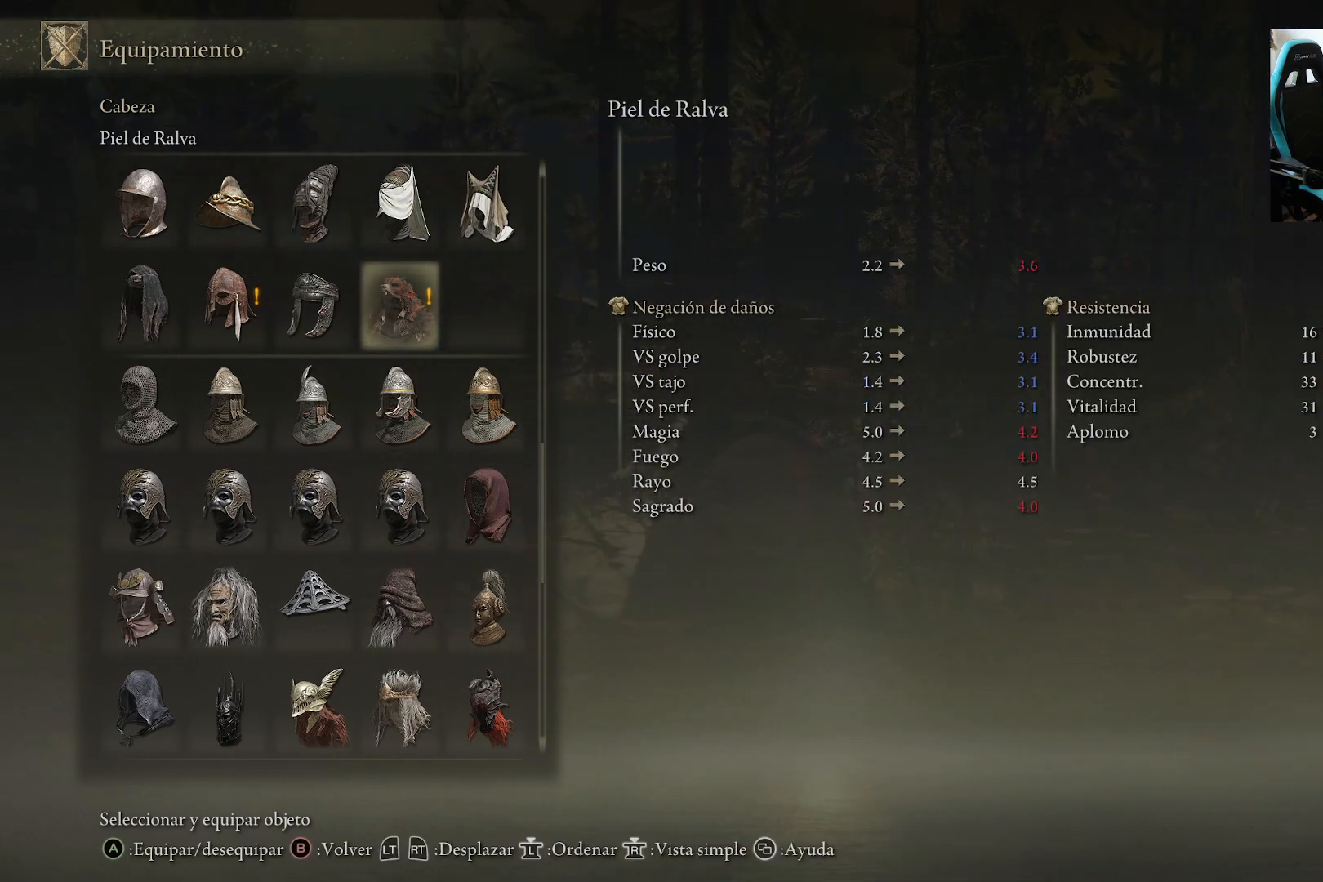
{"buttons": ["R3"], "left_stick": "center", "right_stick": "center", "events": [[167, "right_stick", "center"], [450, "R3", "down"]]}
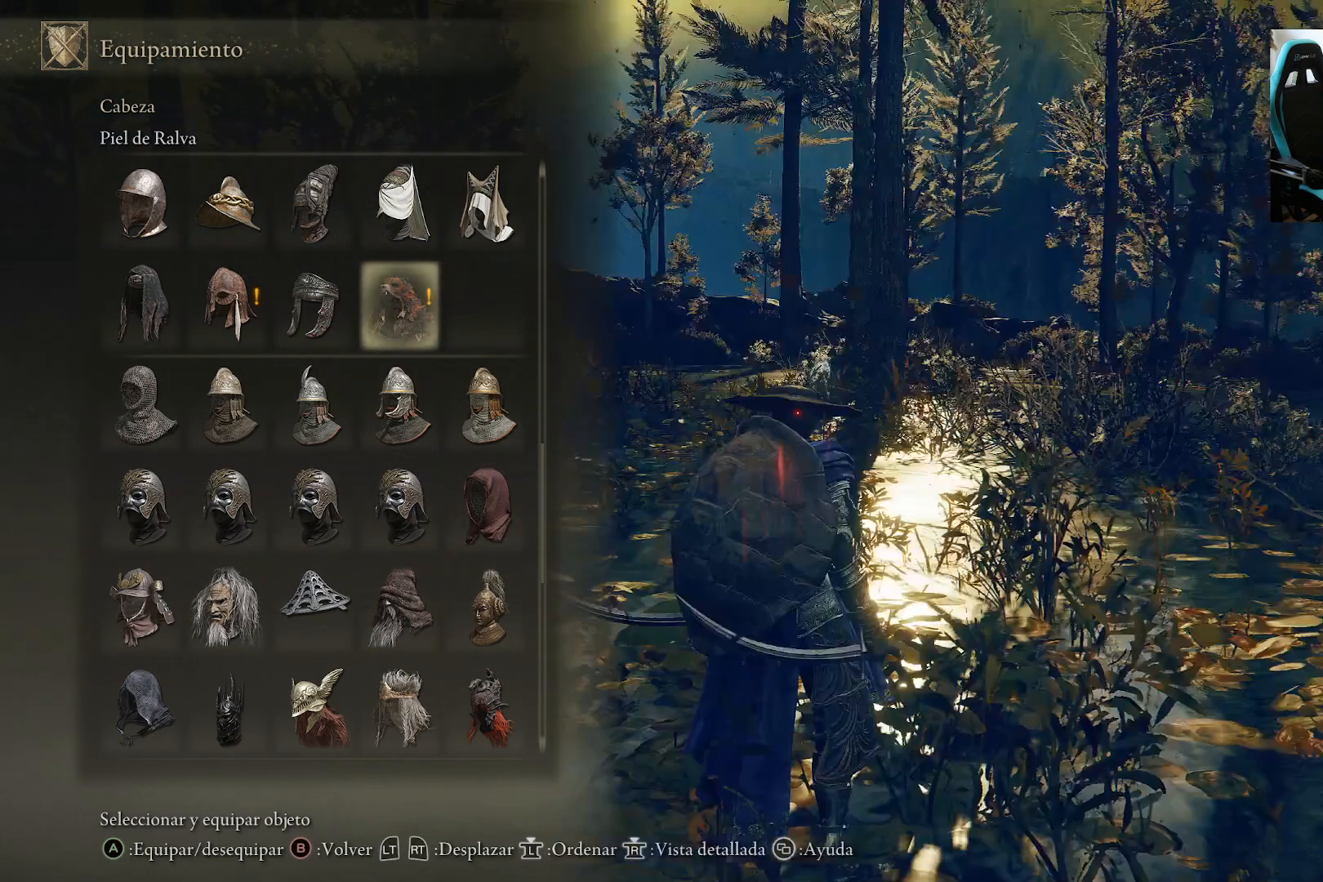
{"buttons": [], "left_stick": "center", "right_stick": "left", "events": [[100, "R3", "up"], [117, "right_stick", "left"]]}
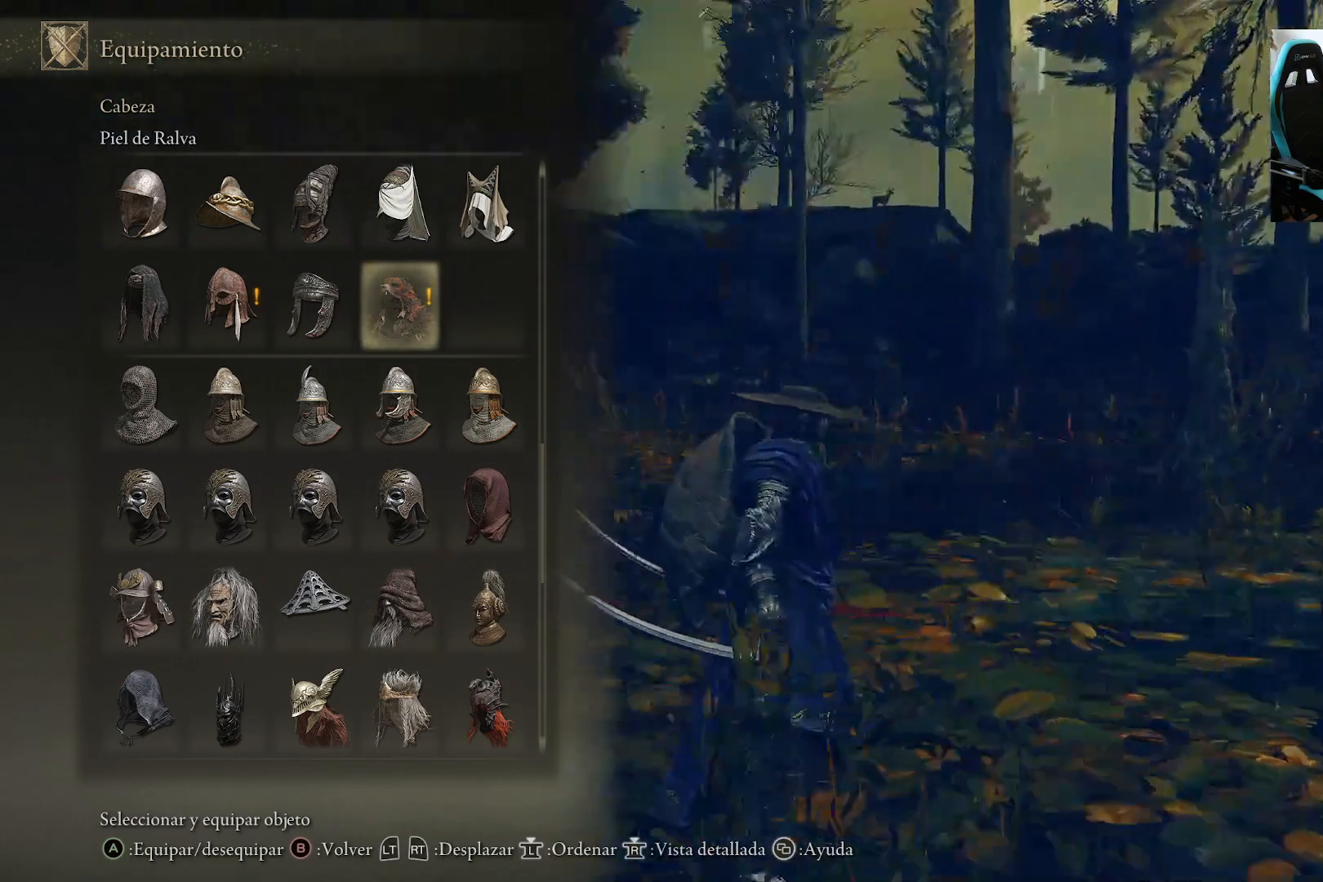
{"buttons": [], "left_stick": "center", "right_stick": "center", "events": [[217, "right_stick", "center"], [283, "A", "down"], [417, "A", "up"]]}
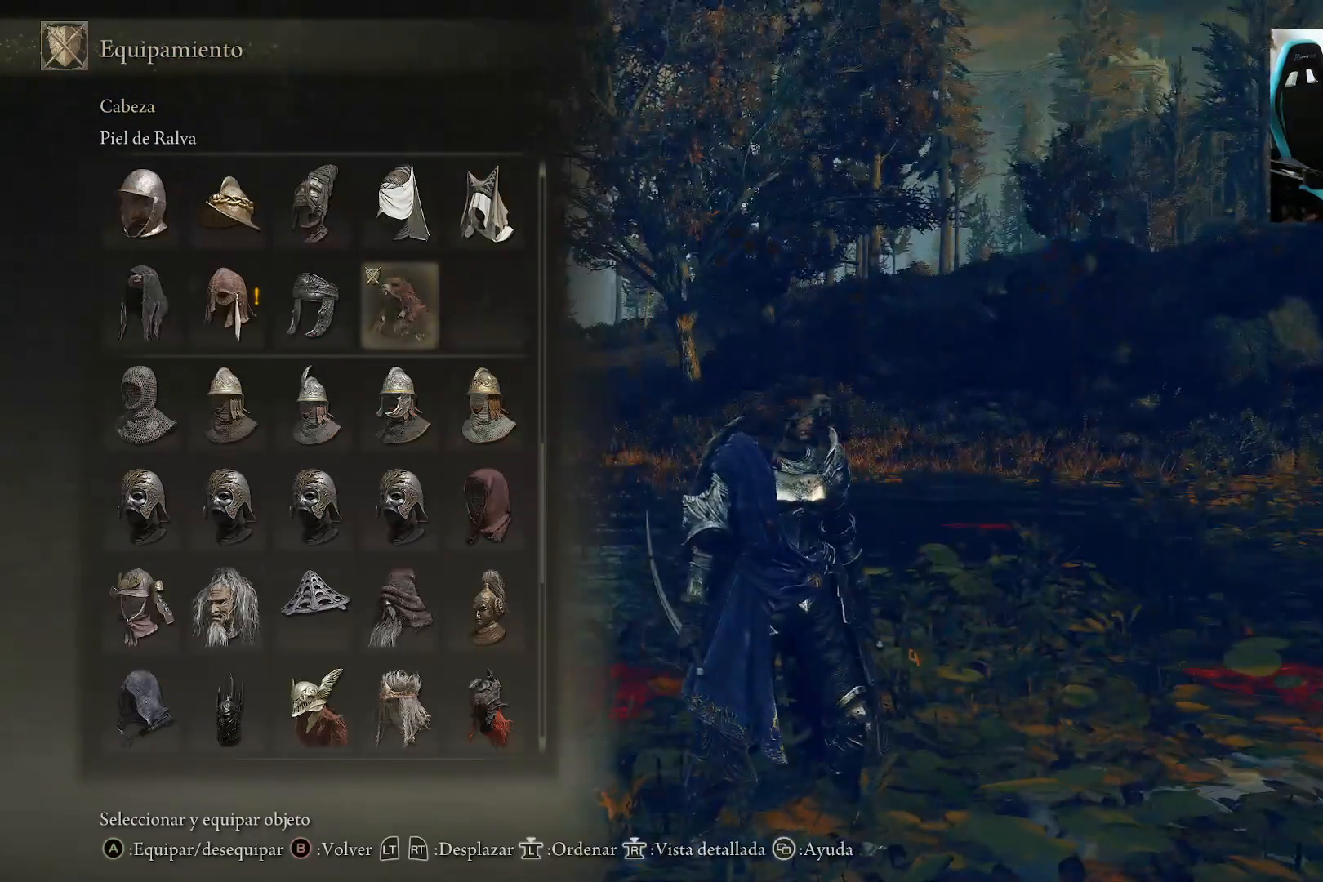
{"buttons": [], "left_stick": "center", "right_stick": "center", "events": [[133, "right_stick", "left"], [450, "right_stick", "center"]]}
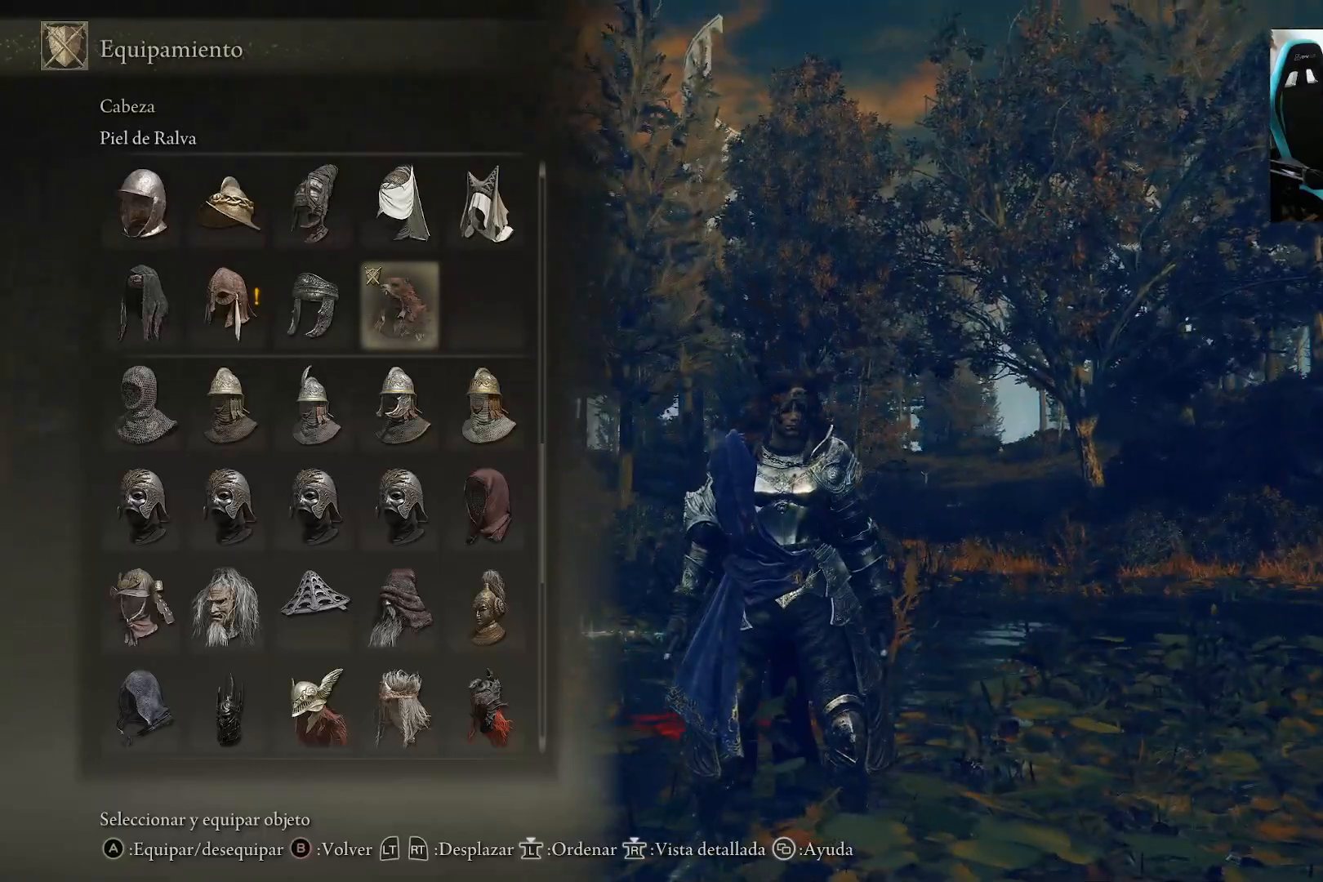
{"buttons": [], "left_stick": "center", "right_stick": "center", "events": []}
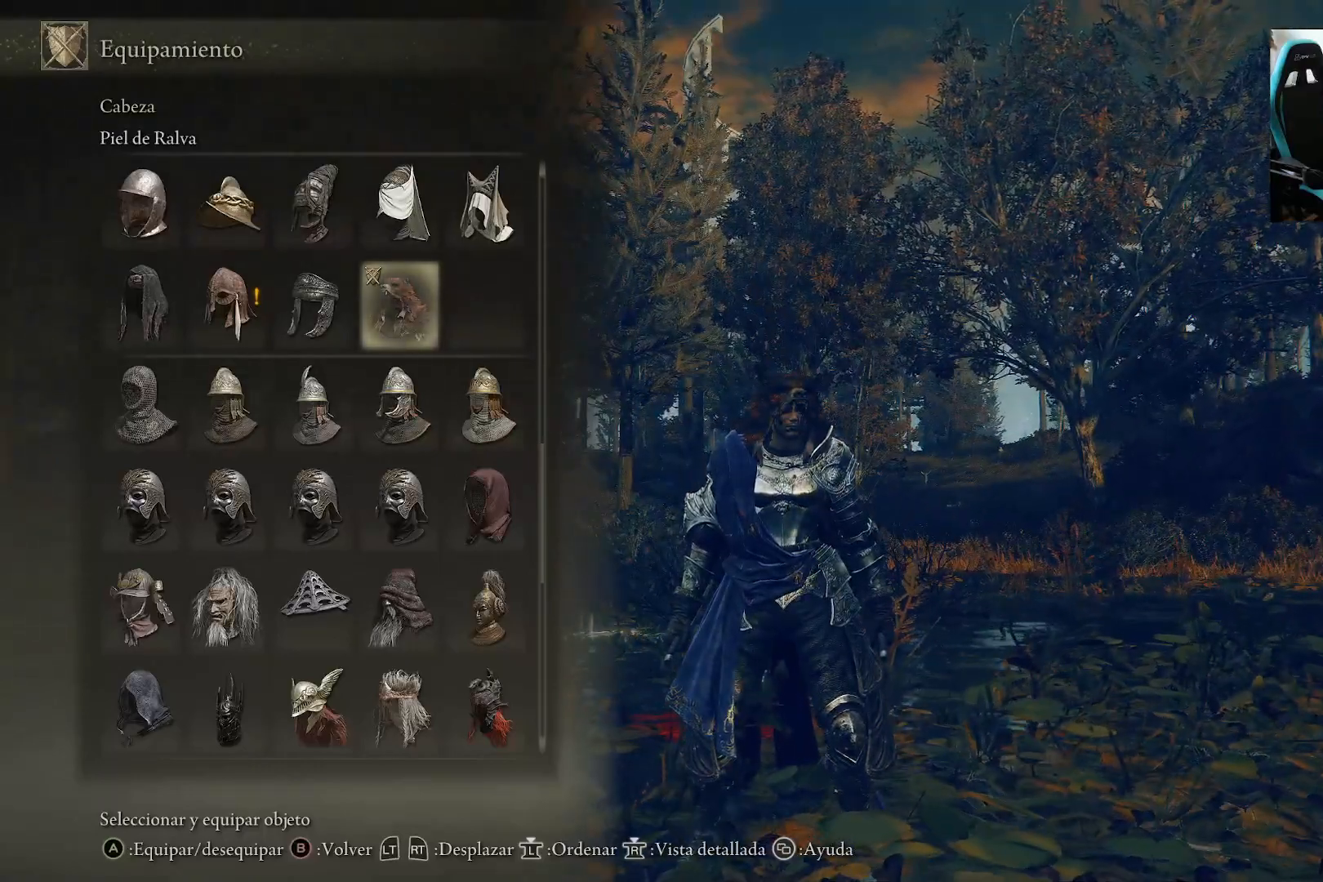
{"buttons": [], "left_stick": "center", "right_stick": "center", "events": []}
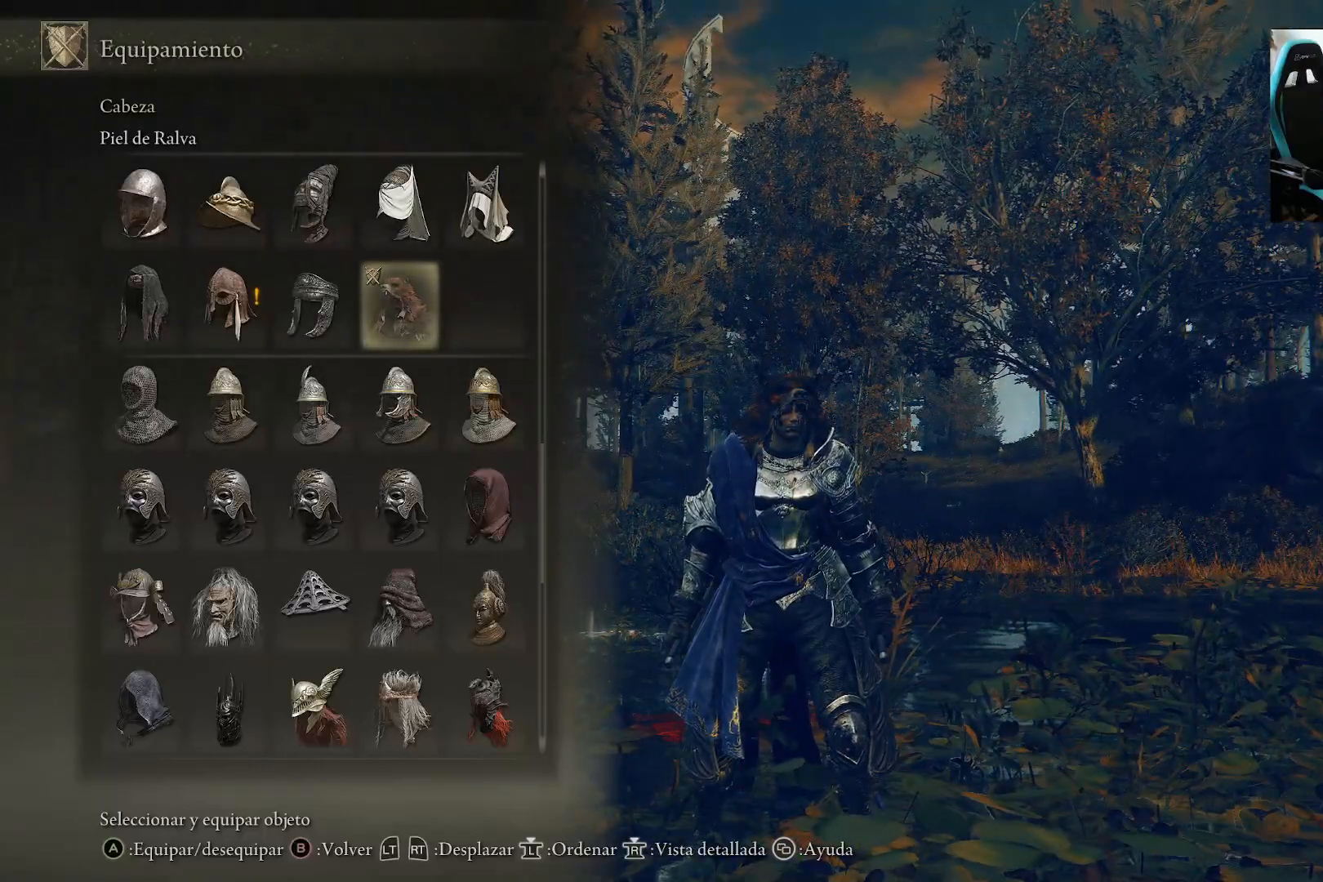
{"buttons": [], "left_stick": "center", "right_stick": "center", "events": [[133, "R3", "down"], [233, "R3", "up"], [283, "right_stick", "left"], [450, "right_stick", "center"]]}
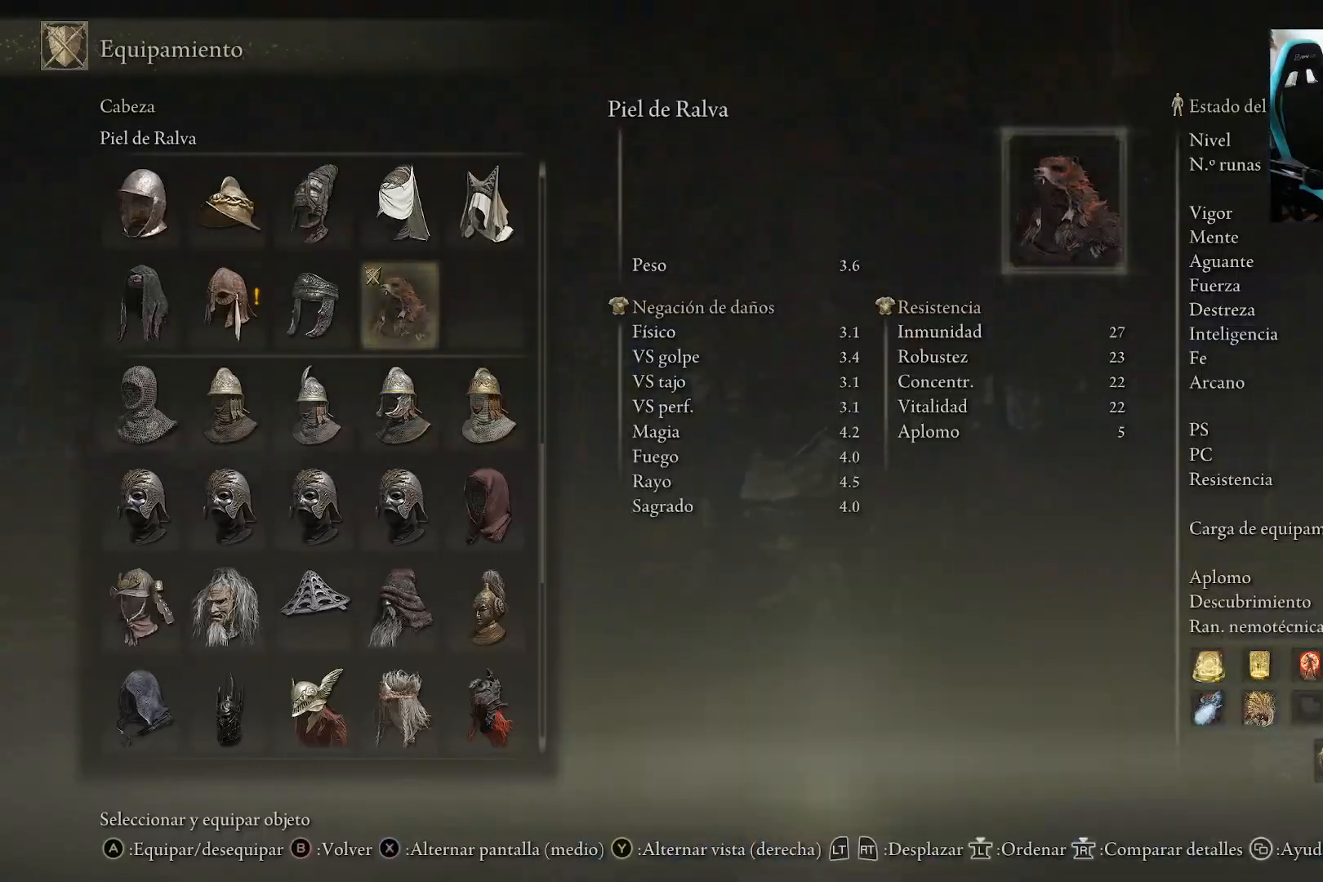
{"buttons": [], "left_stick": "center", "right_stick": "center", "events": [[133, "X", "down"], [233, "X", "up"]]}